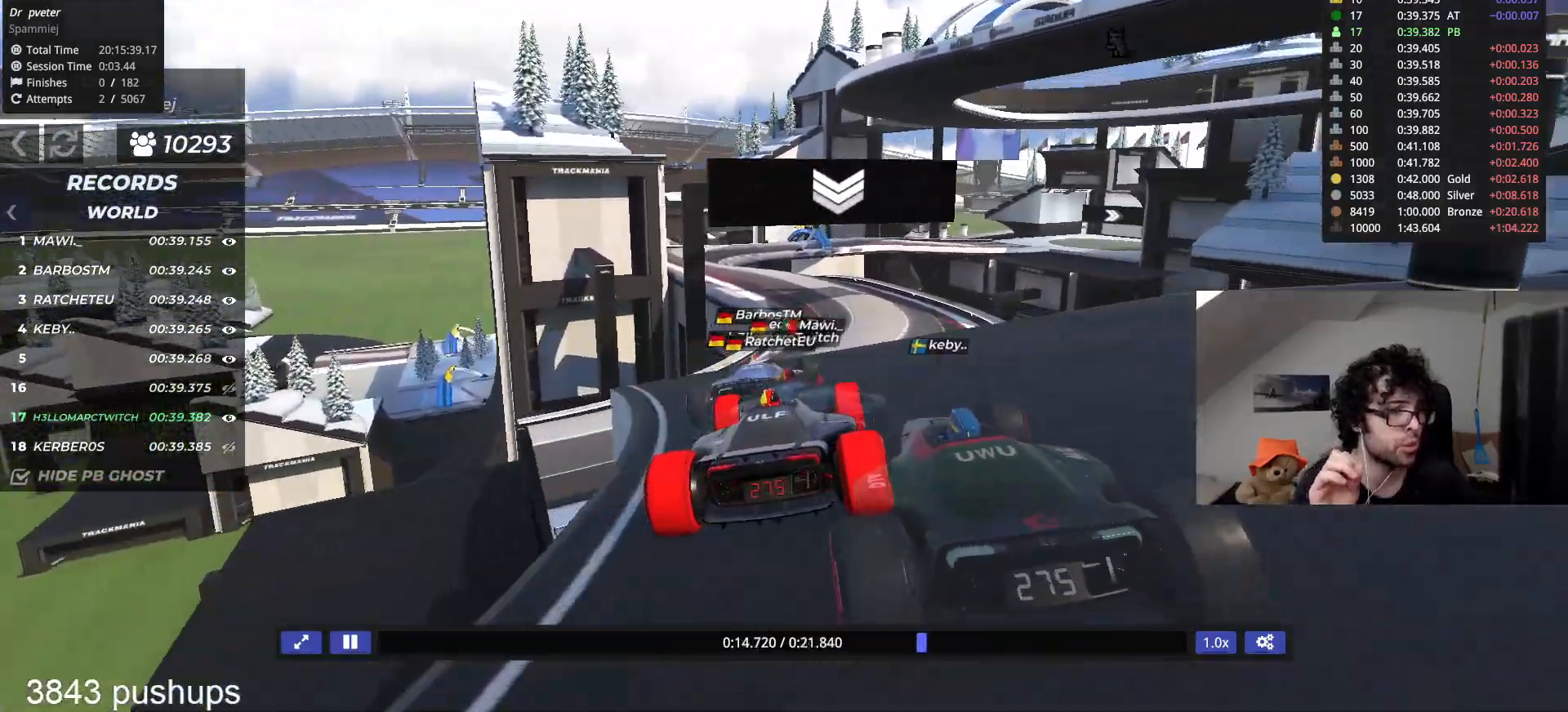
Gameplay with keyboard; each line is a JSON object with the keys held at the frame after it. "events" lists presses ("down") and releases ("up") of "down", "left", "right" and "up" between this image and that frame as [ms after this image, input, new state], when the widget could be followed in between. No other keys are recorded. Mouse input is not recorded.
{"keys": ["up"], "events": [[83, "left", "up"]]}
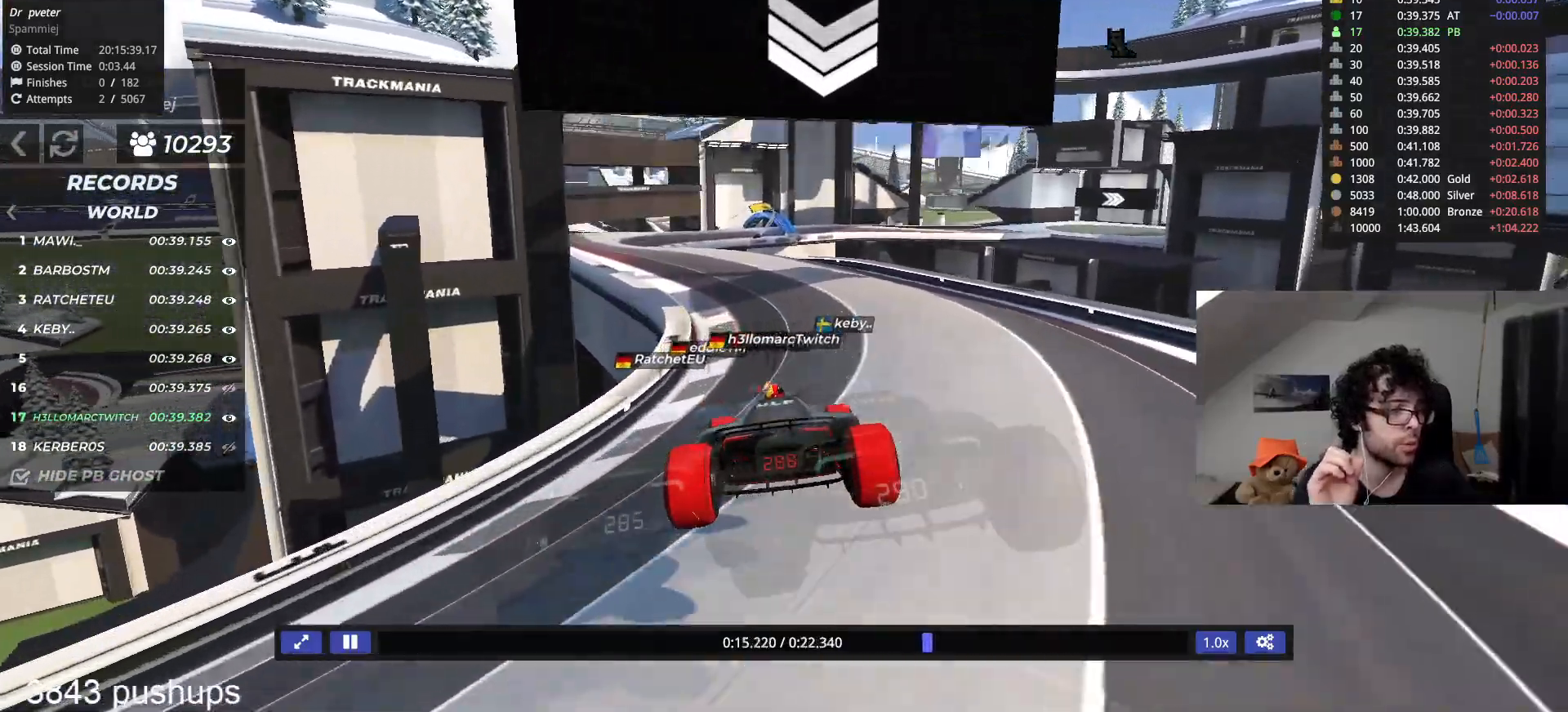
{"keys": ["up"], "events": [[16, "left", "down"], [450, "left", "up"]]}
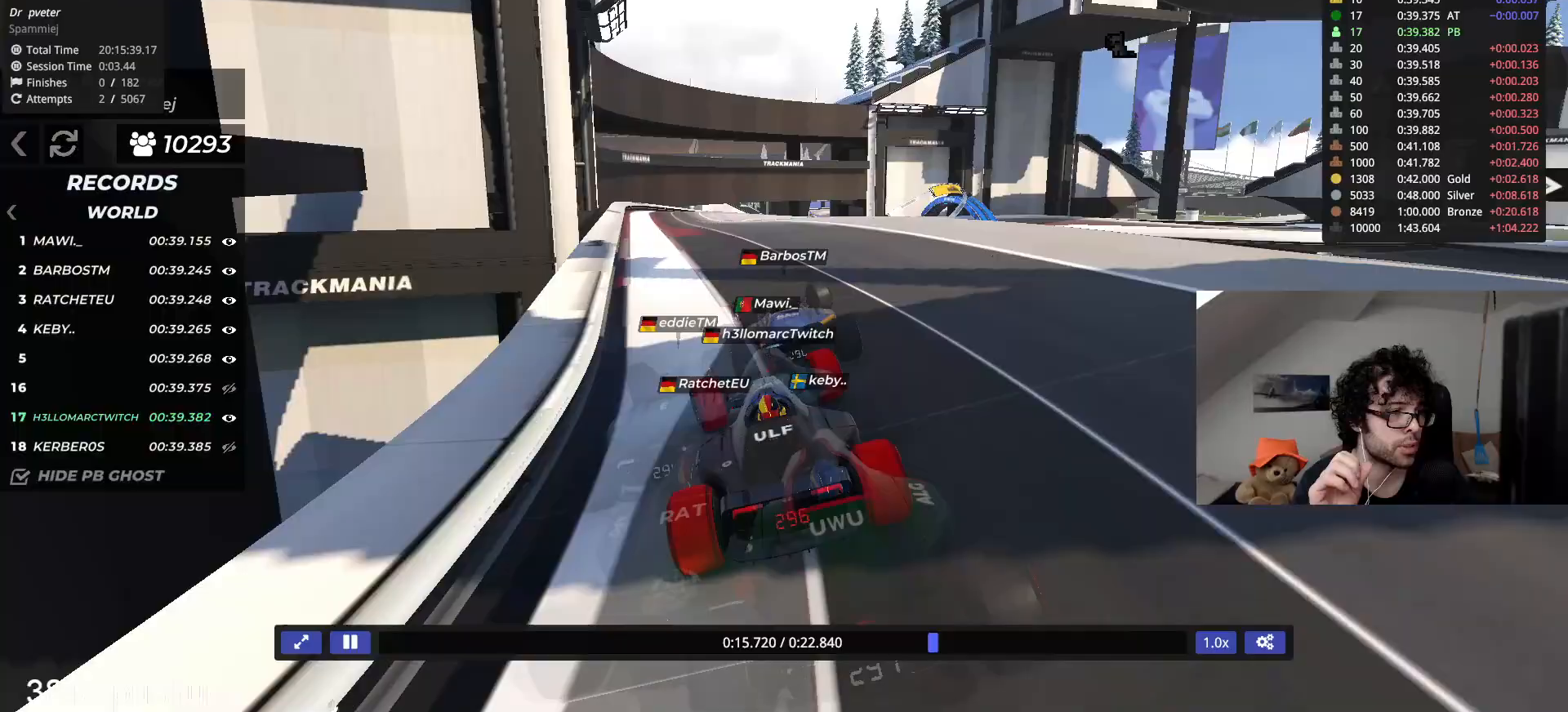
{"keys": ["down", "right", "up"], "events": [[33, "right", "down"], [384, "down", "down"]]}
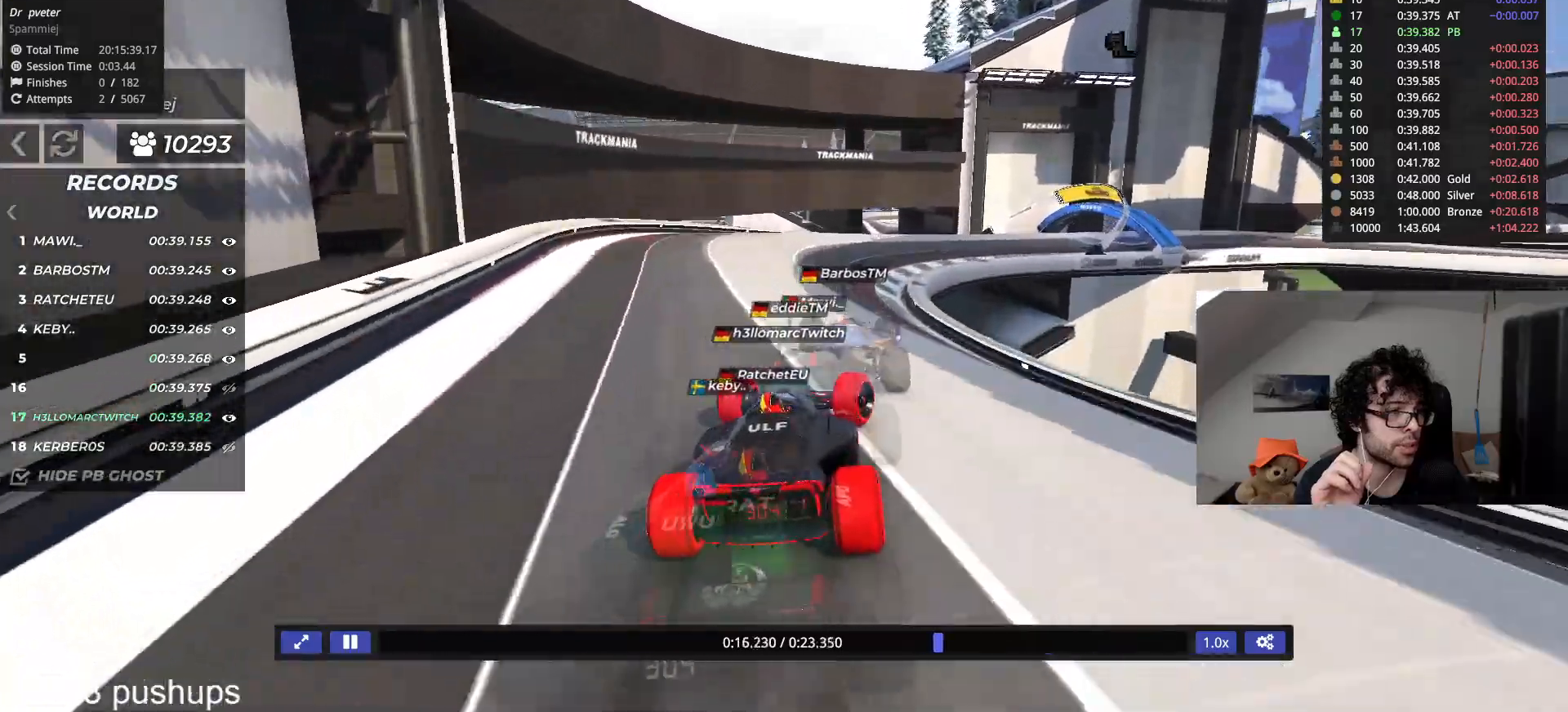
{"keys": ["right", "up"], "events": [[333, "down", "up"]]}
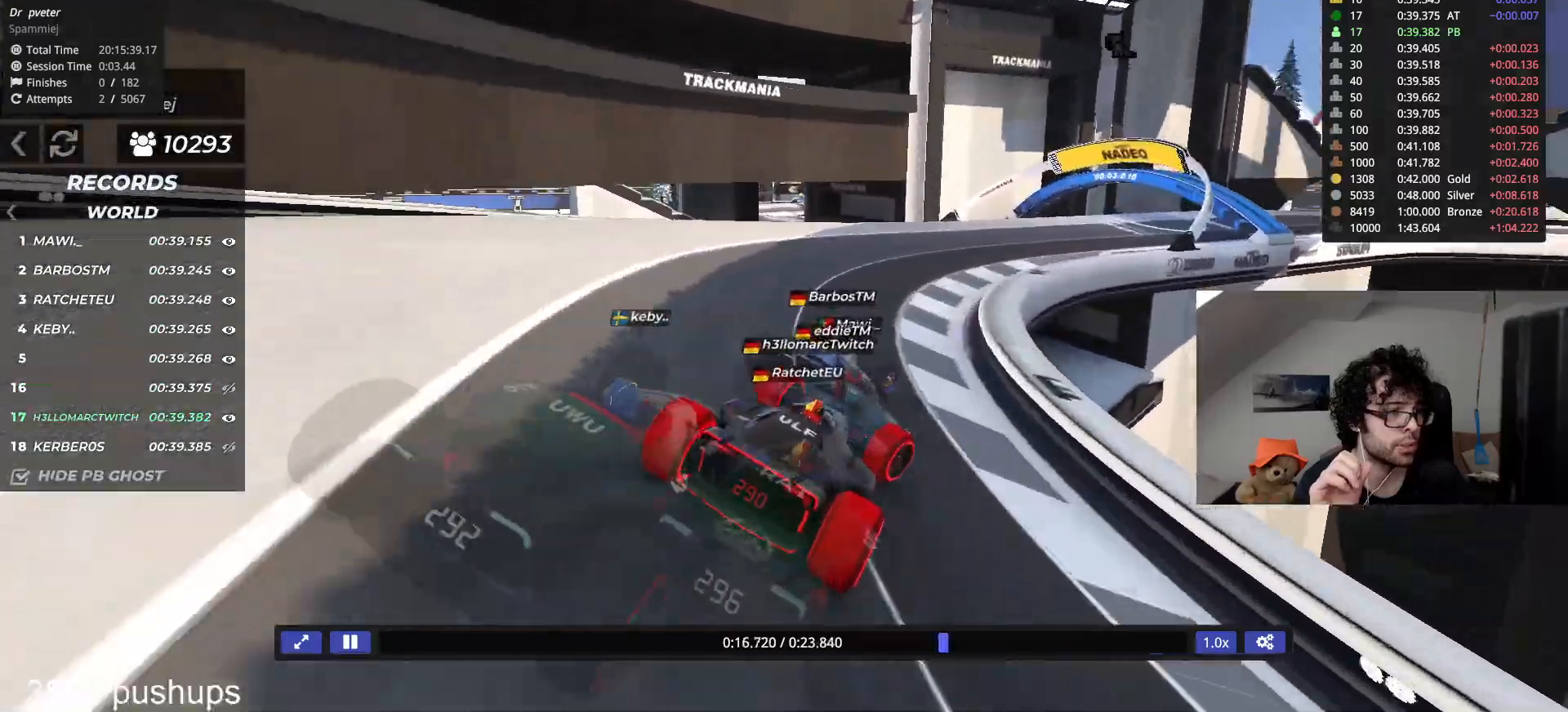
{"keys": ["right", "up"], "events": [[117, "down", "down"], [234, "down", "up"]]}
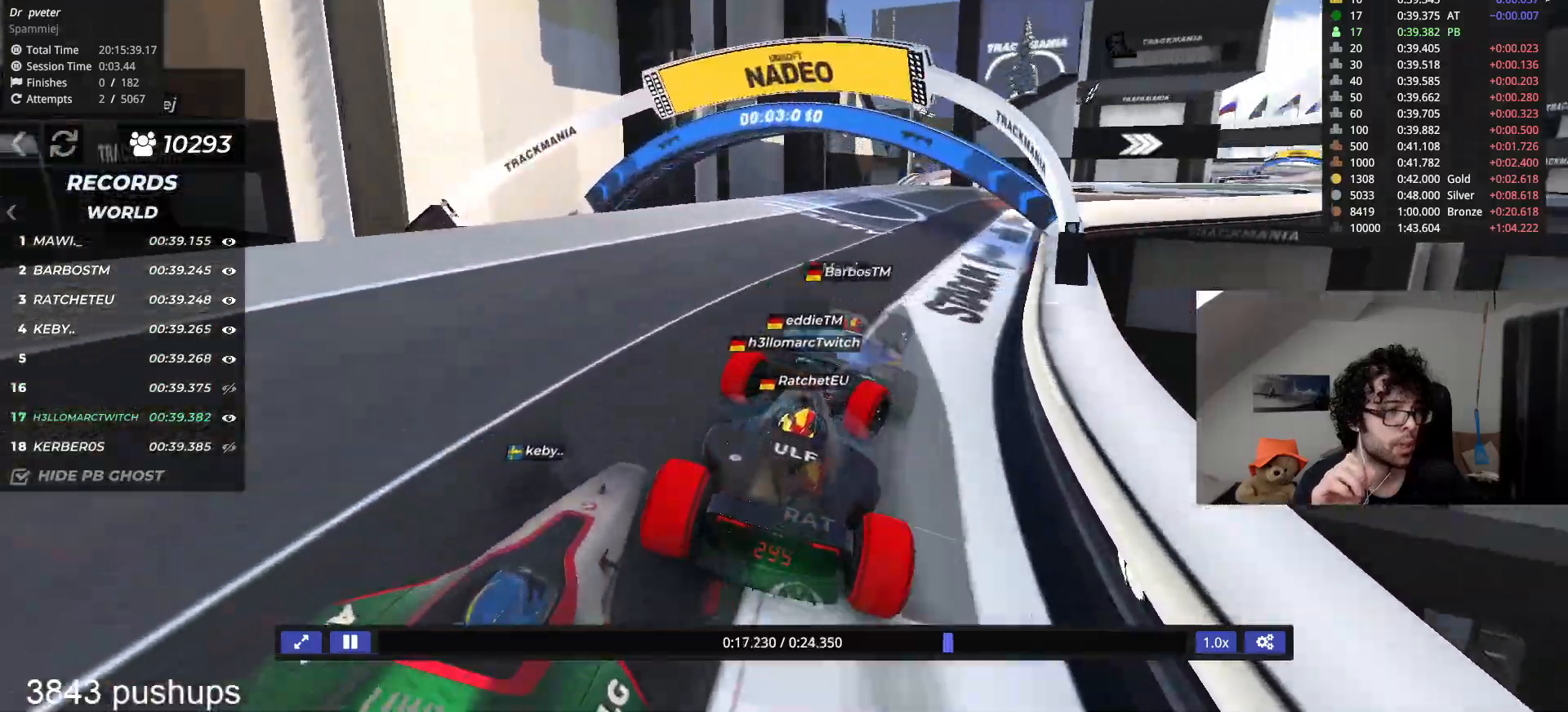
{"keys": ["right", "up"], "events": []}
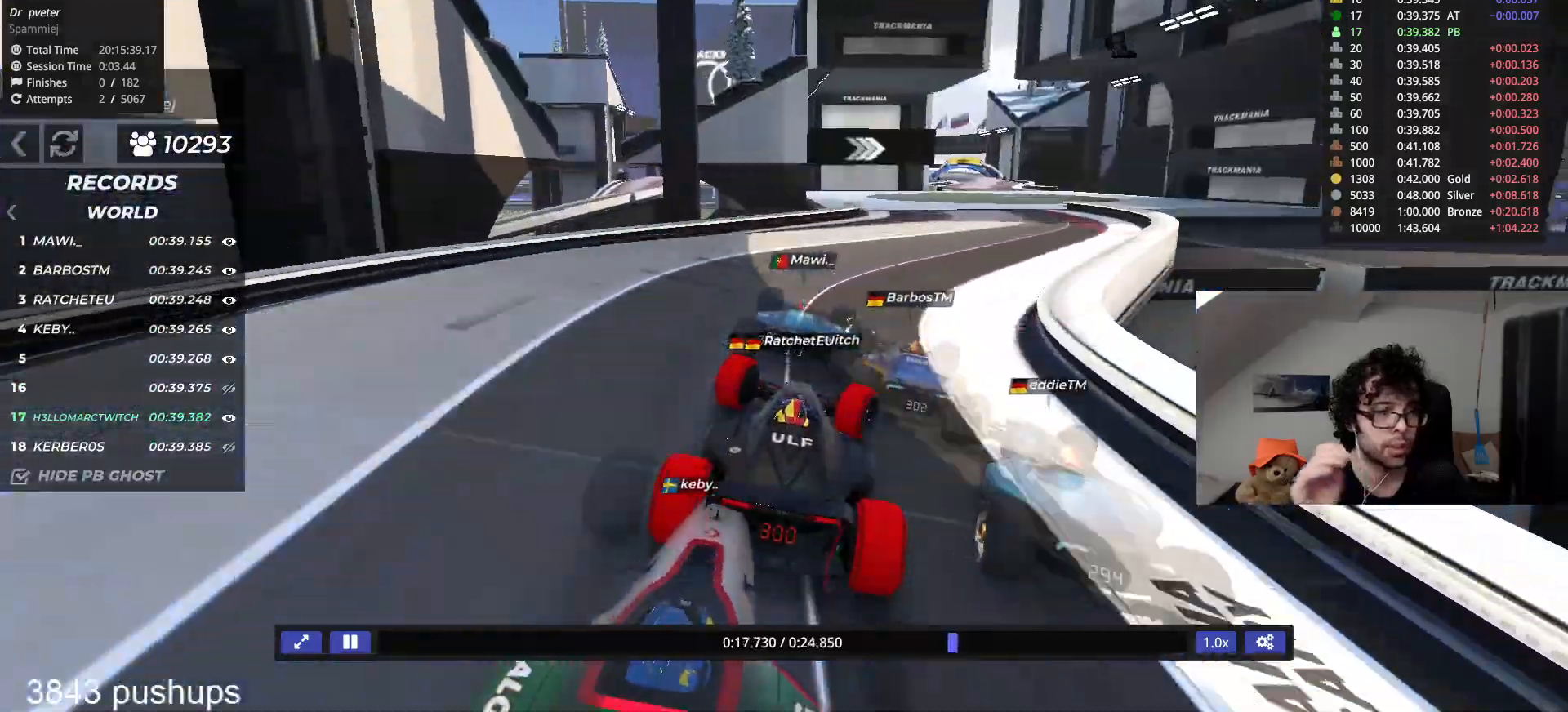
{"keys": ["up"], "events": [[217, "right", "up"]]}
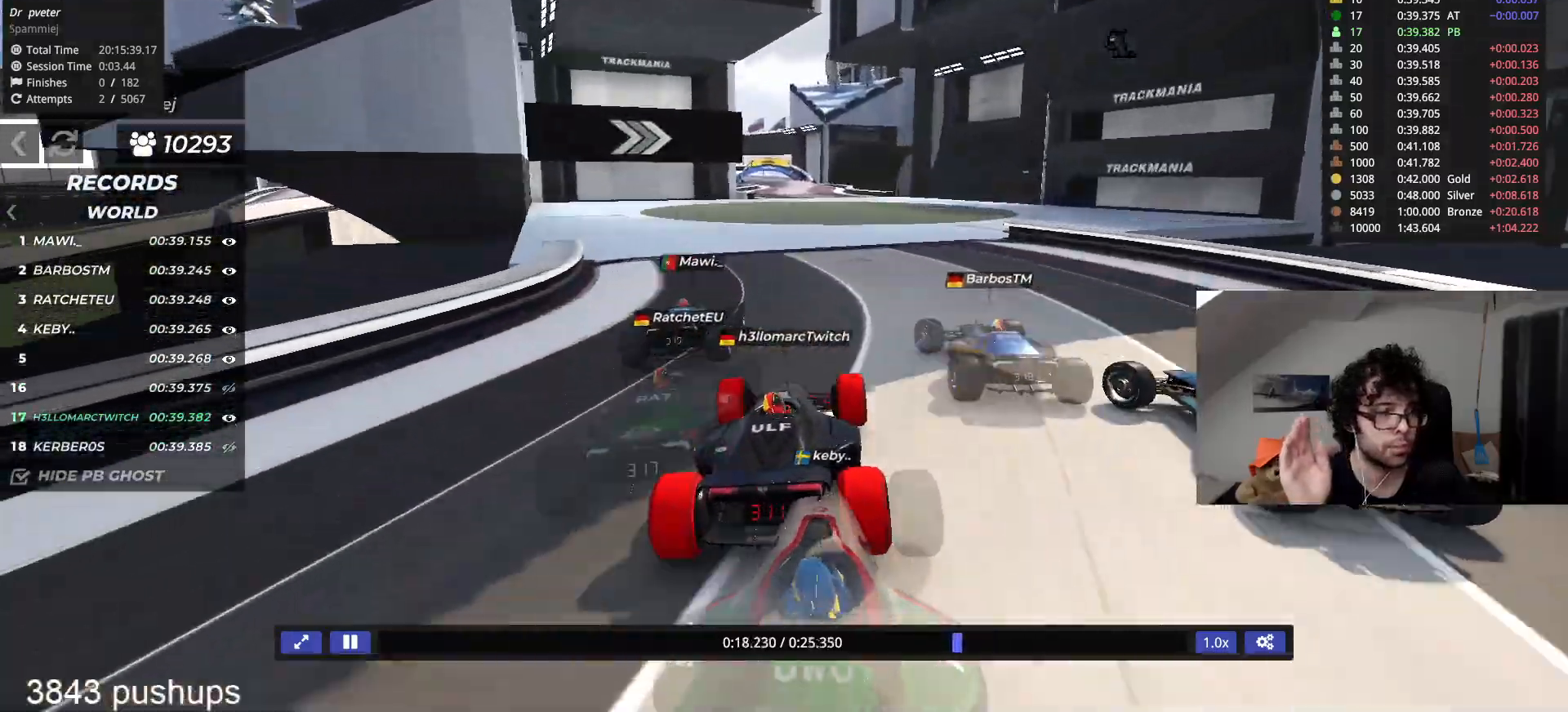
{"keys": ["up"], "events": [[33, "left", "down"], [216, "left", "up"], [266, "right", "down"], [467, "right", "up"]]}
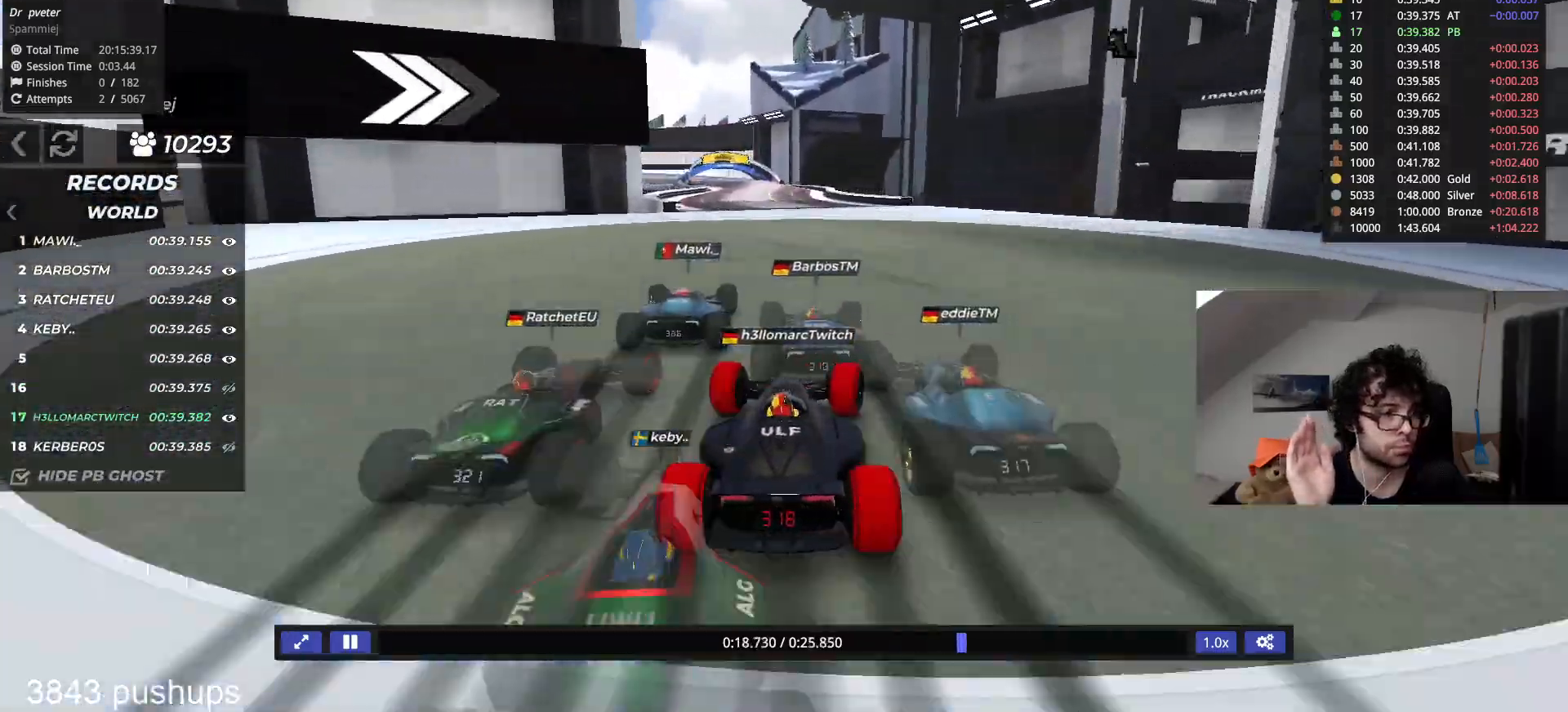
{"keys": ["right", "up"], "events": [[50, "left", "down"], [367, "left", "up"], [384, "right", "down"]]}
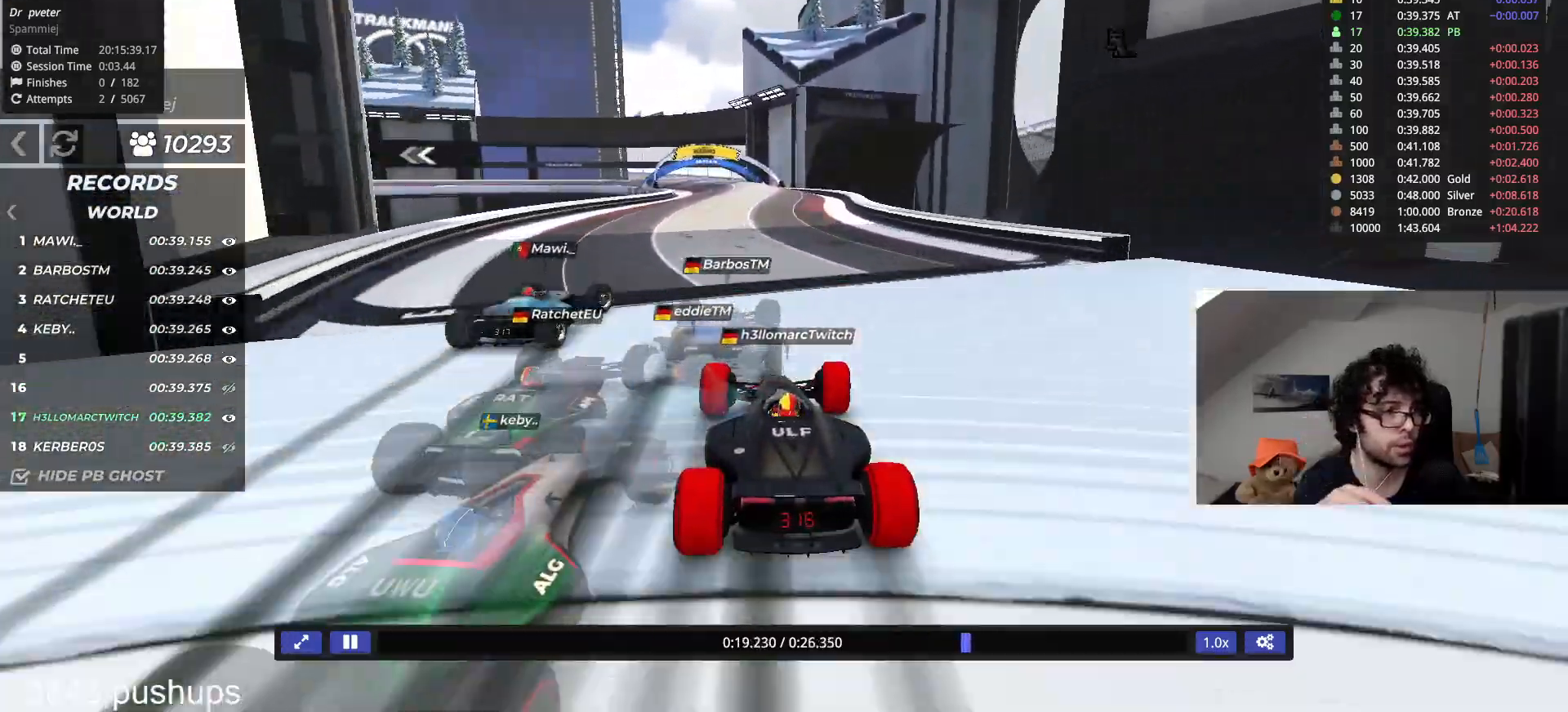
{"keys": ["left", "up"], "events": [[67, "right", "up"], [351, "left", "down"]]}
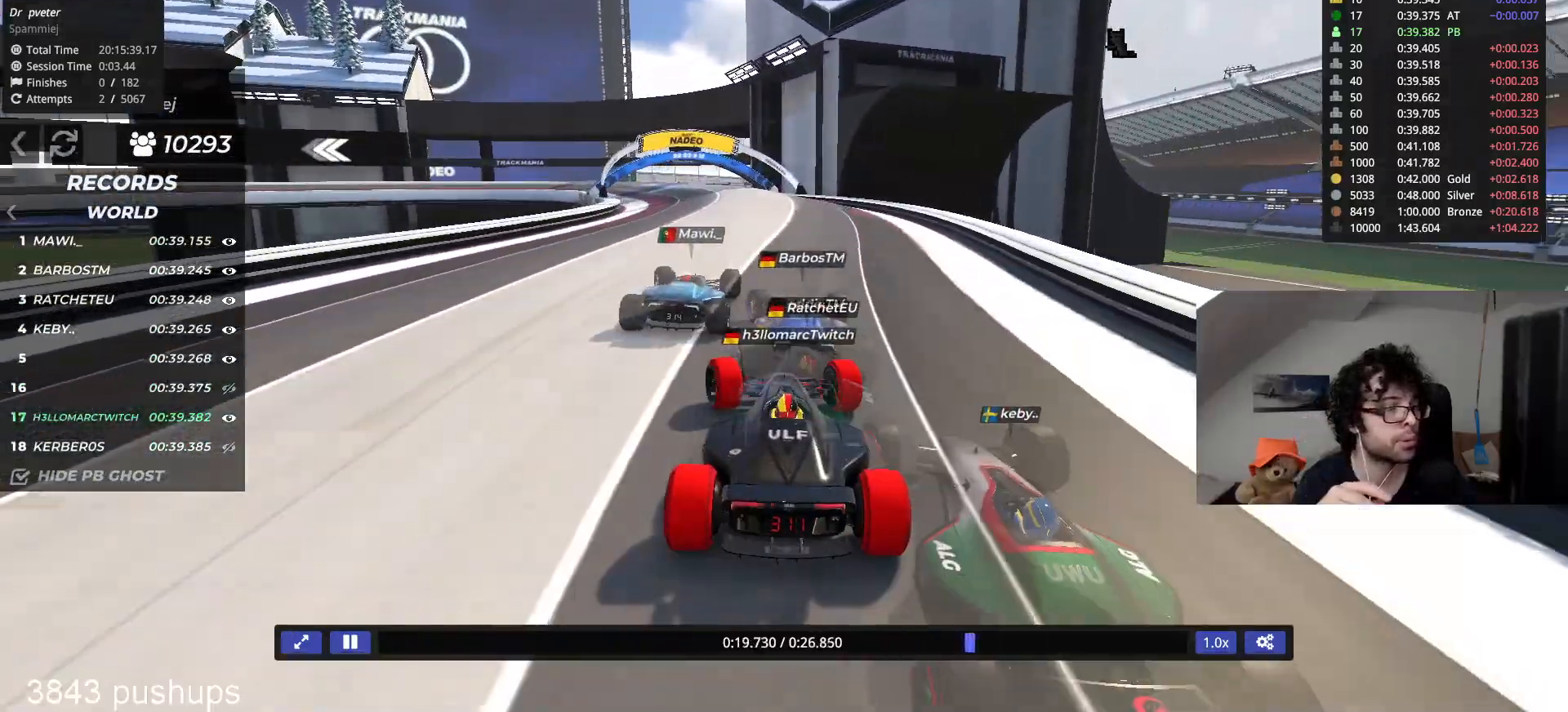
{"keys": ["down", "left", "up"], "events": [[167, "down", "down"]]}
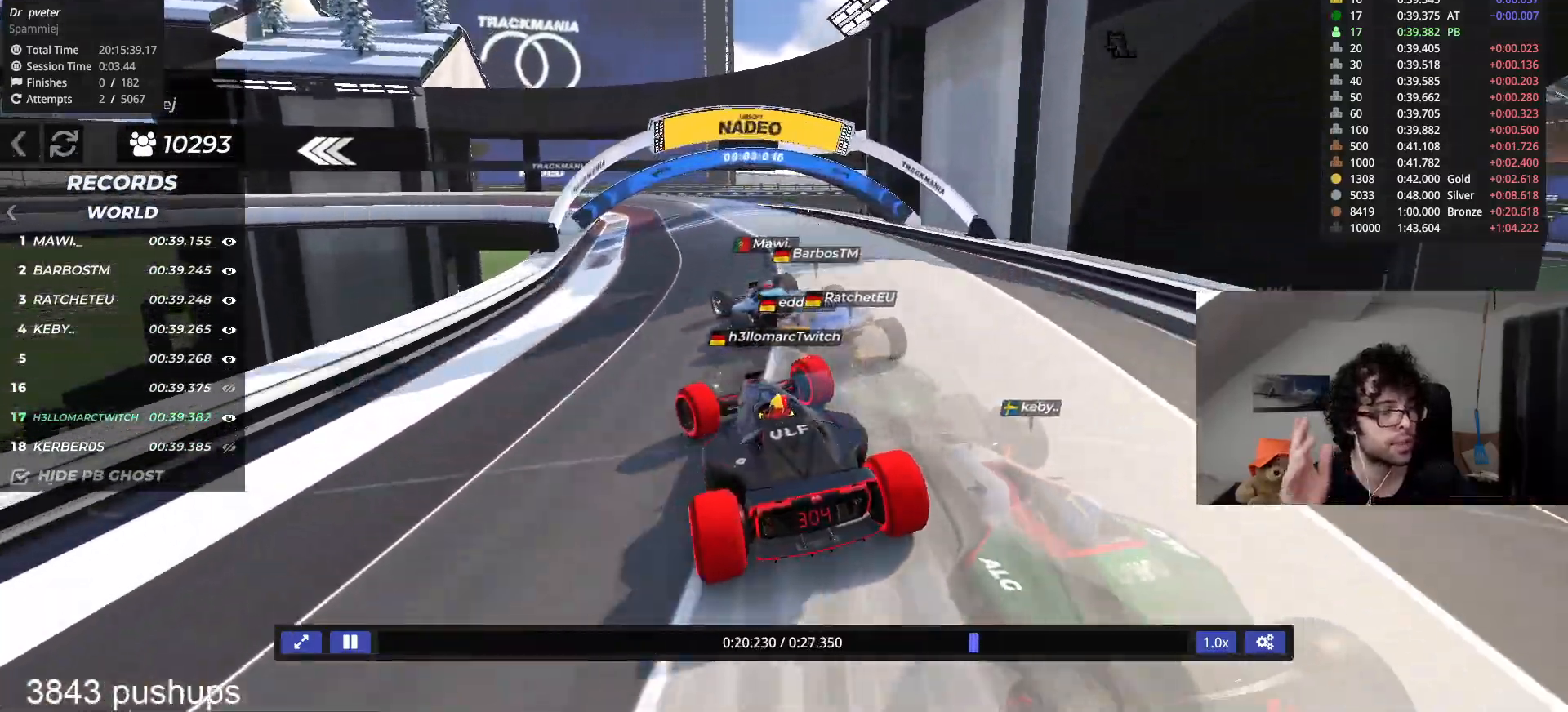
{"keys": ["down", "left", "up"], "events": []}
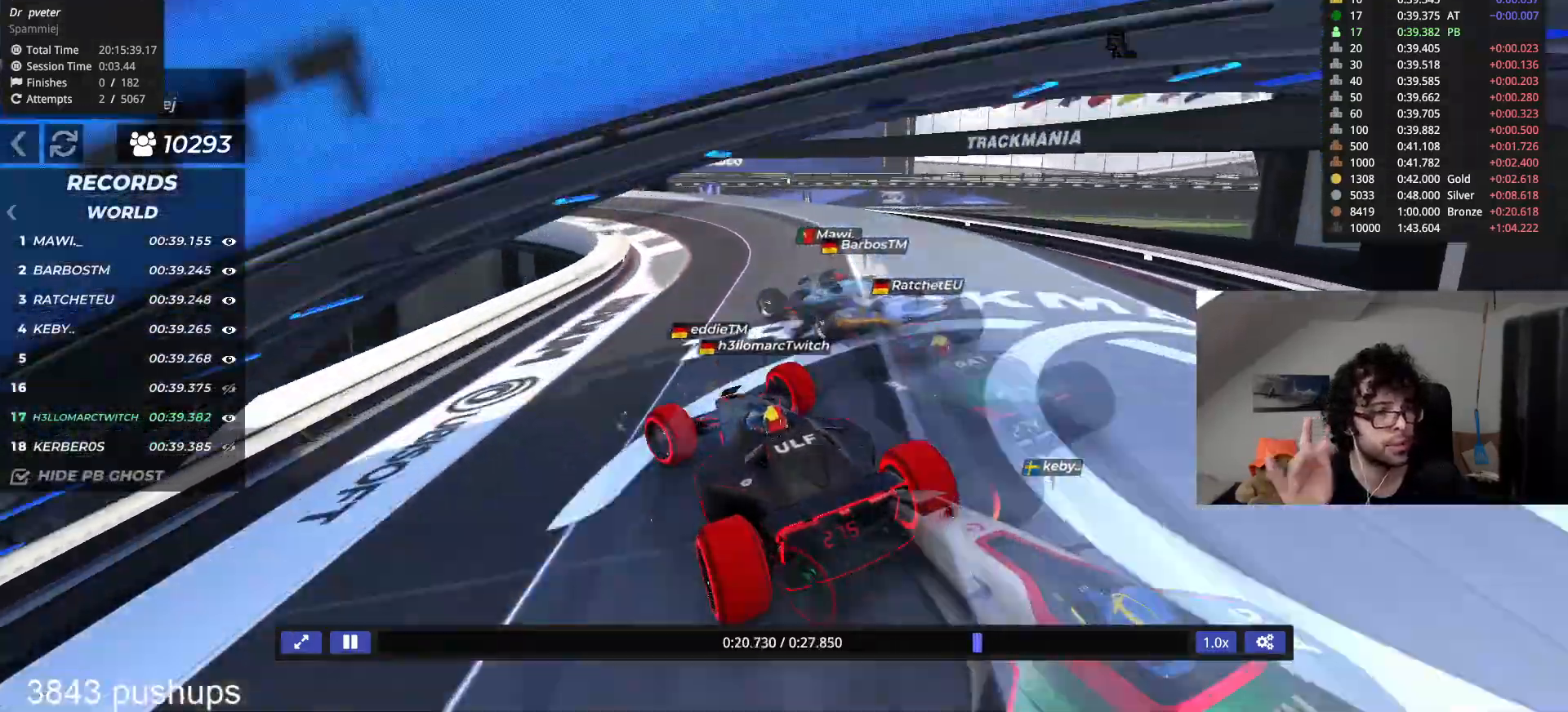
{"keys": ["left", "up"], "events": [[334, "down", "up"]]}
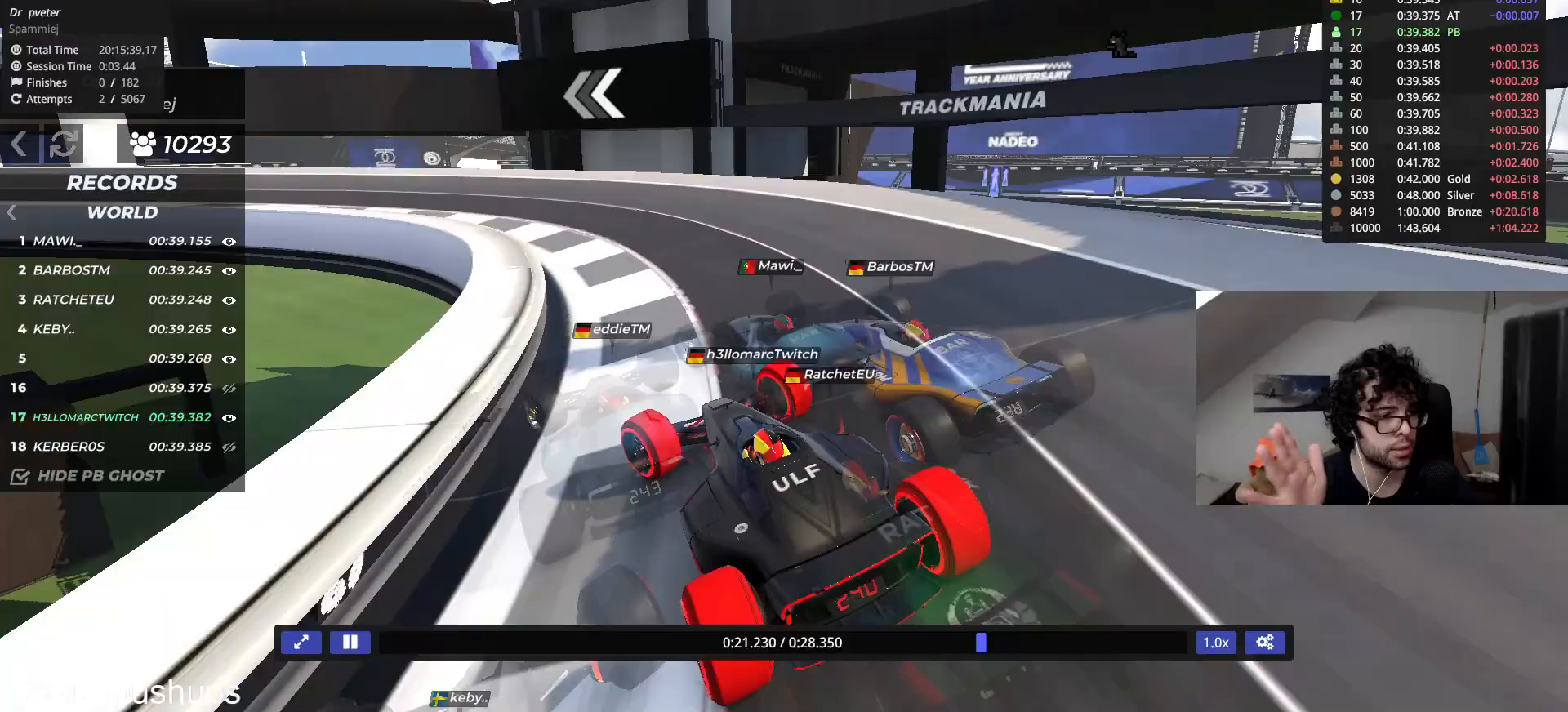
{"keys": ["left", "up"], "events": []}
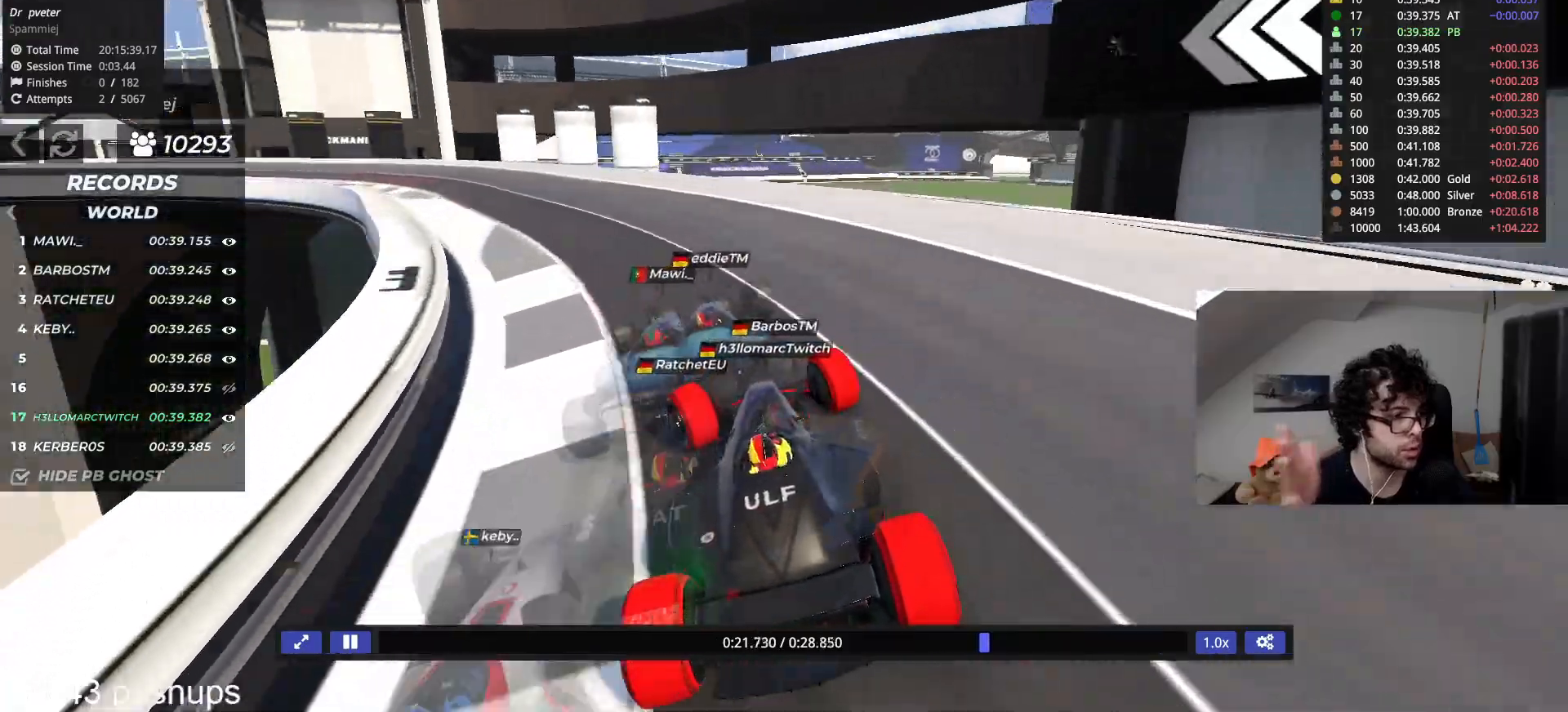
{"keys": ["left", "up"], "events": []}
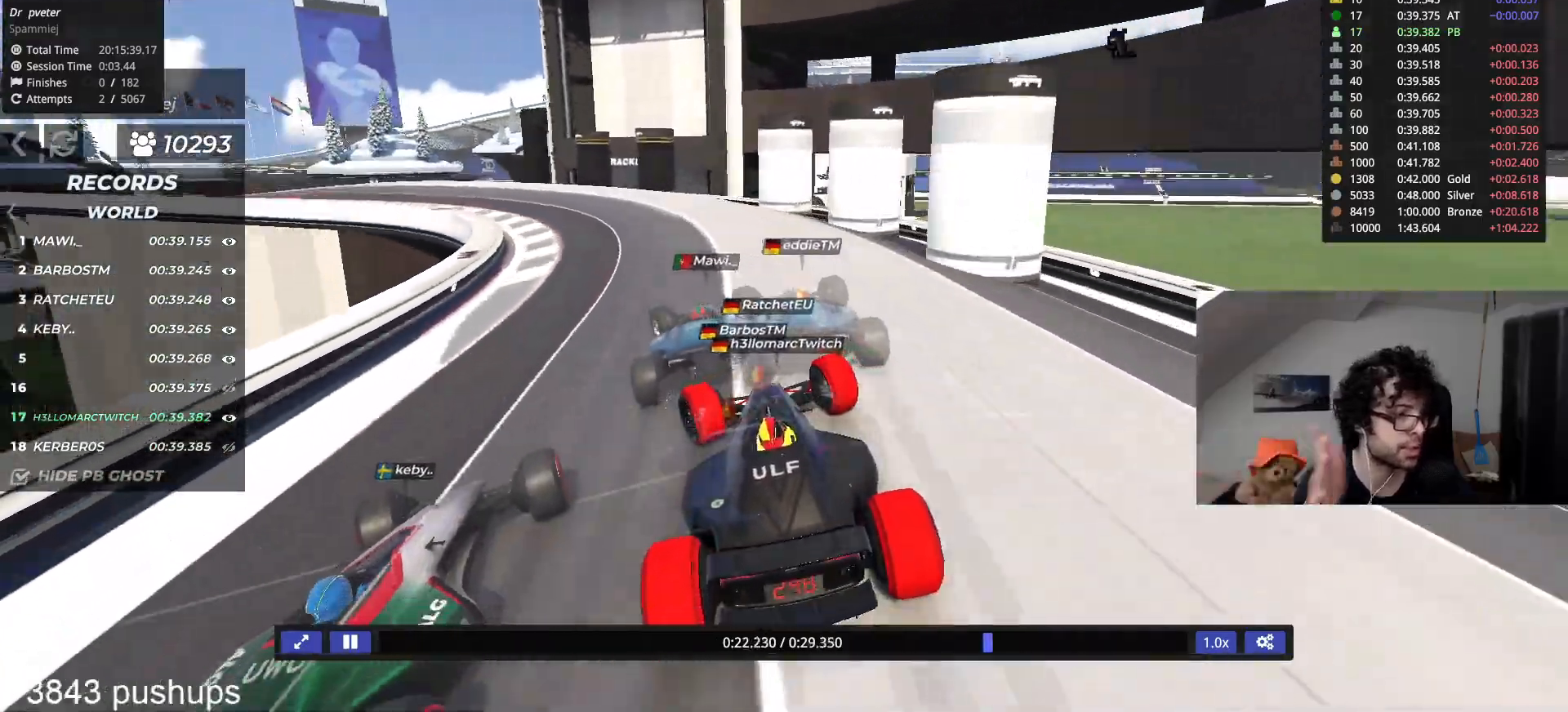
{"keys": ["left", "up"], "events": []}
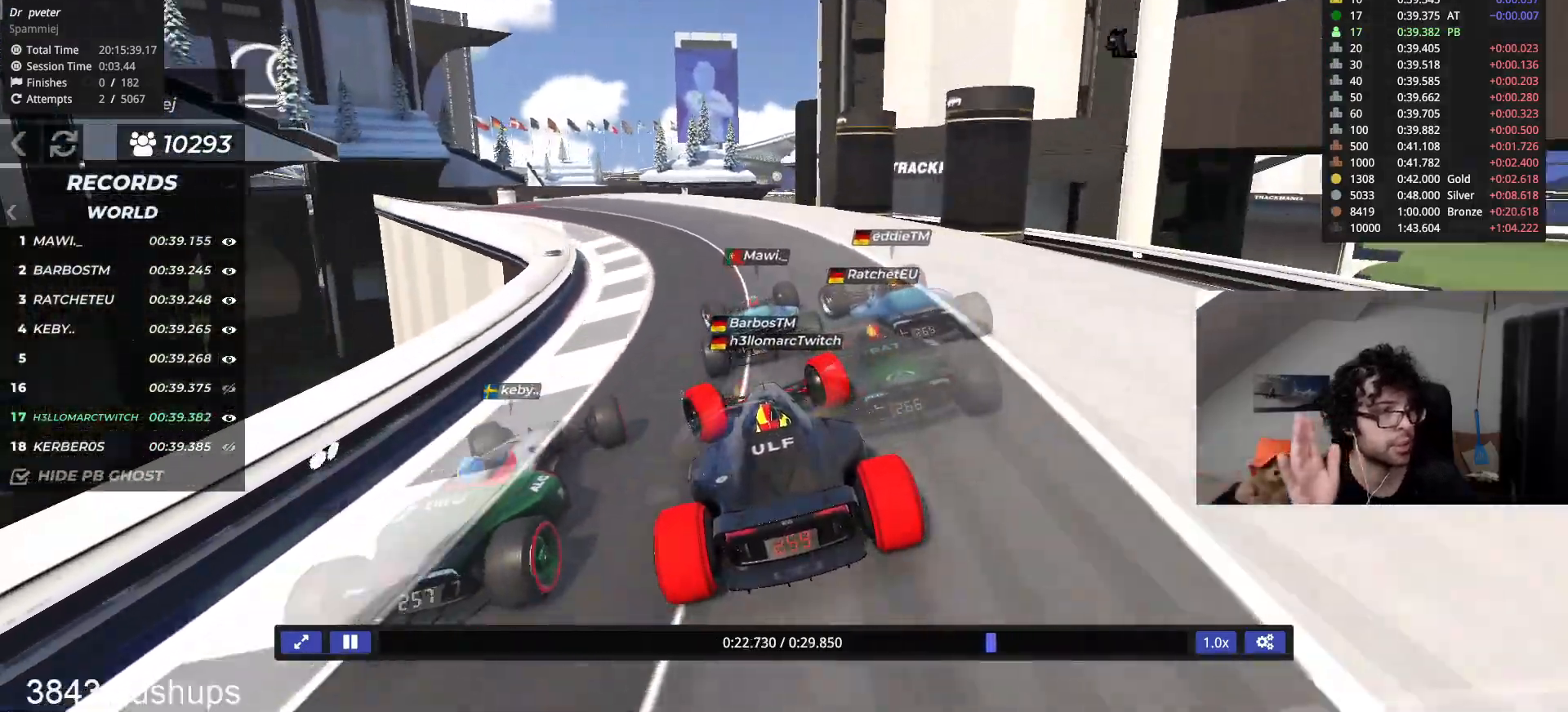
{"keys": ["left", "up"], "events": []}
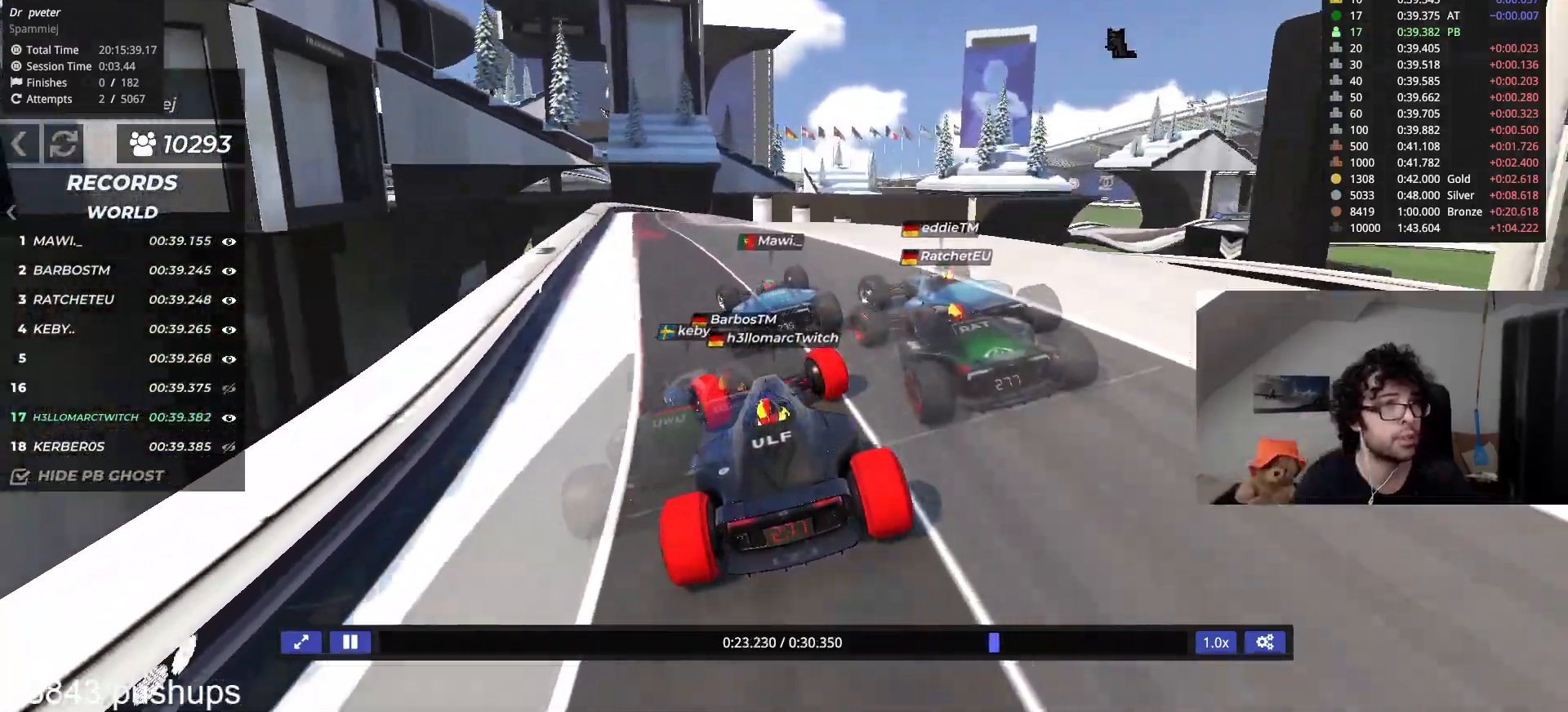
{"keys": ["down", "right", "up"], "events": [[67, "left", "up"], [134, "right", "down"], [484, "down", "down"]]}
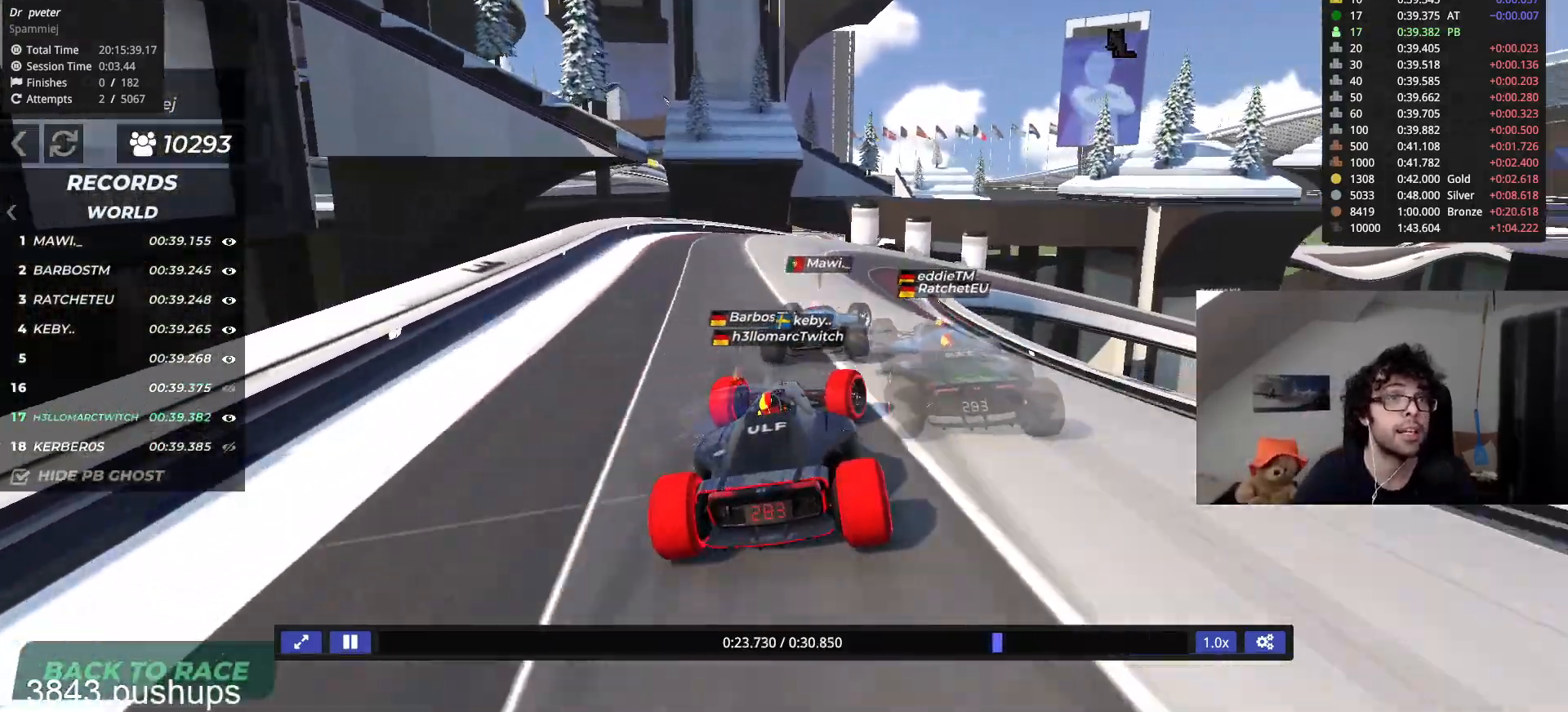
{"keys": ["down", "right", "up"], "events": []}
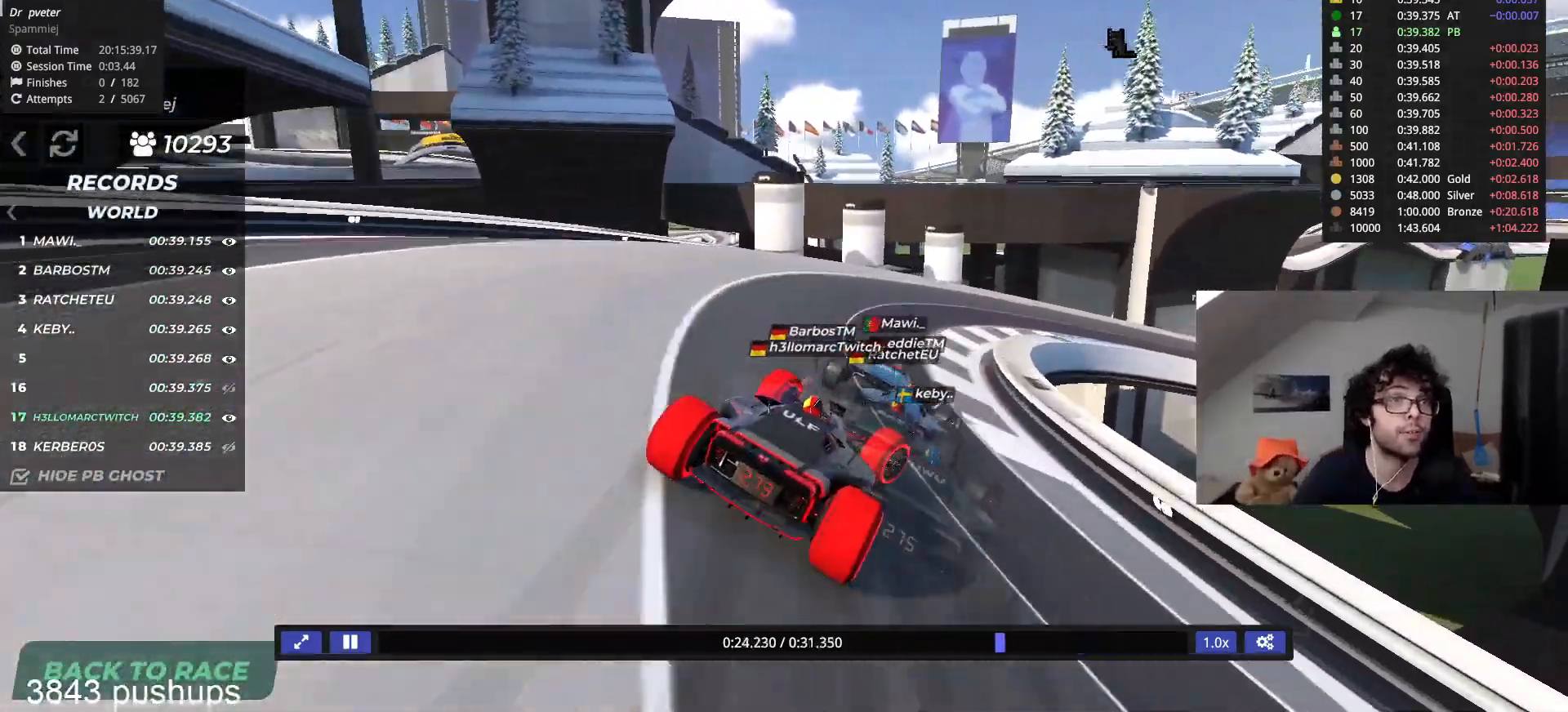
{"keys": ["right", "up"], "events": [[33, "down", "up"]]}
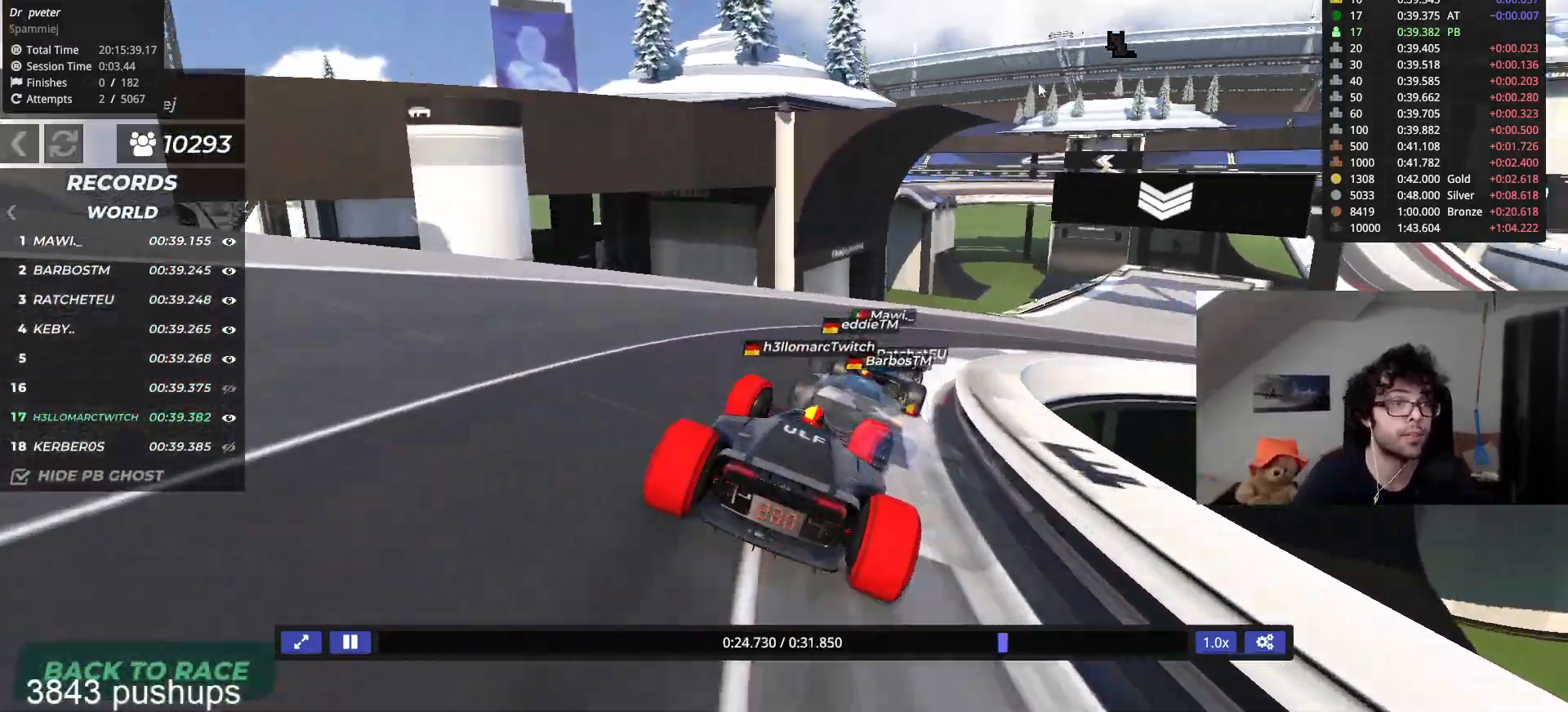
{"keys": ["left", "up"], "events": [[417, "right", "up"], [500, "left", "down"]]}
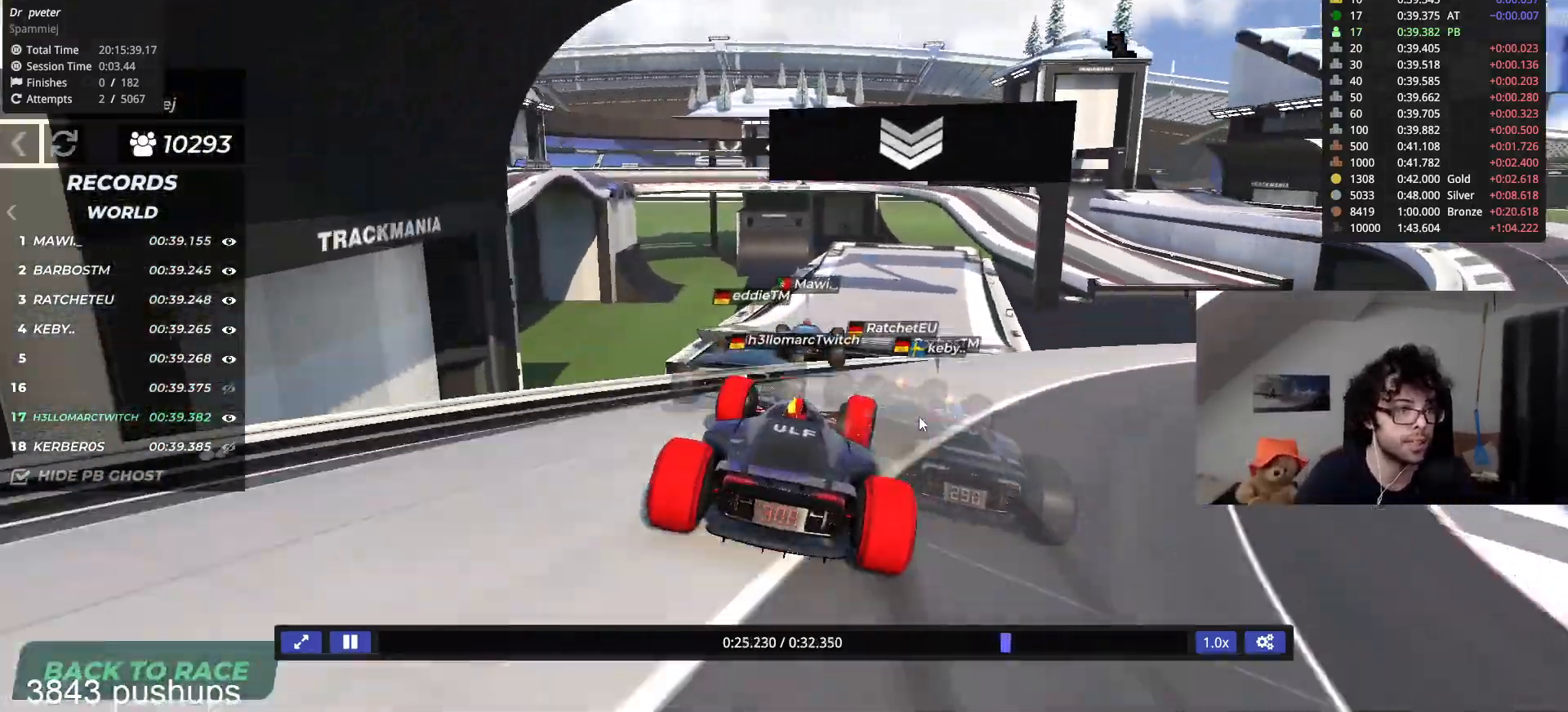
{"keys": ["up"], "events": [[201, "left", "up"]]}
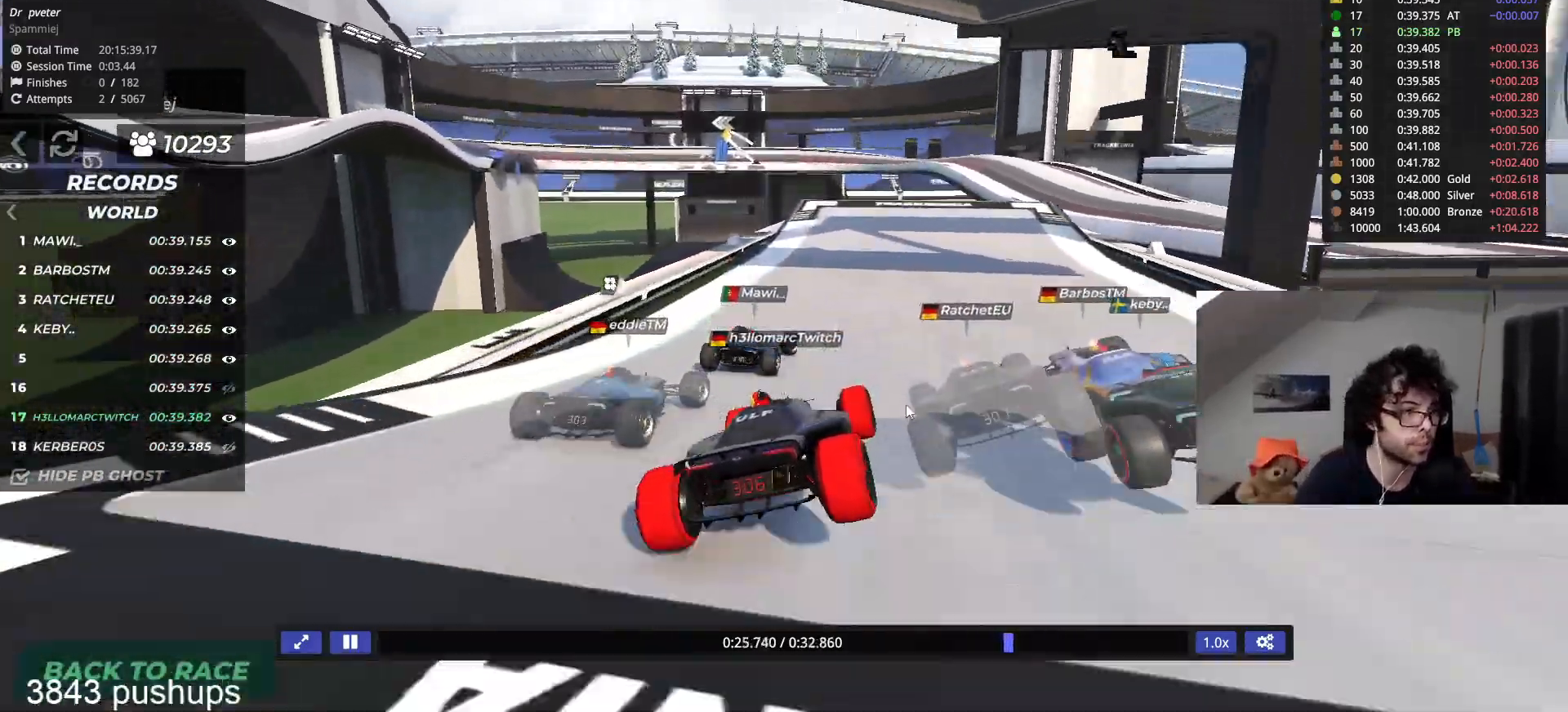
{"keys": ["left", "up"], "events": [[17, "right", "down"], [200, "right", "up"], [400, "left", "down"]]}
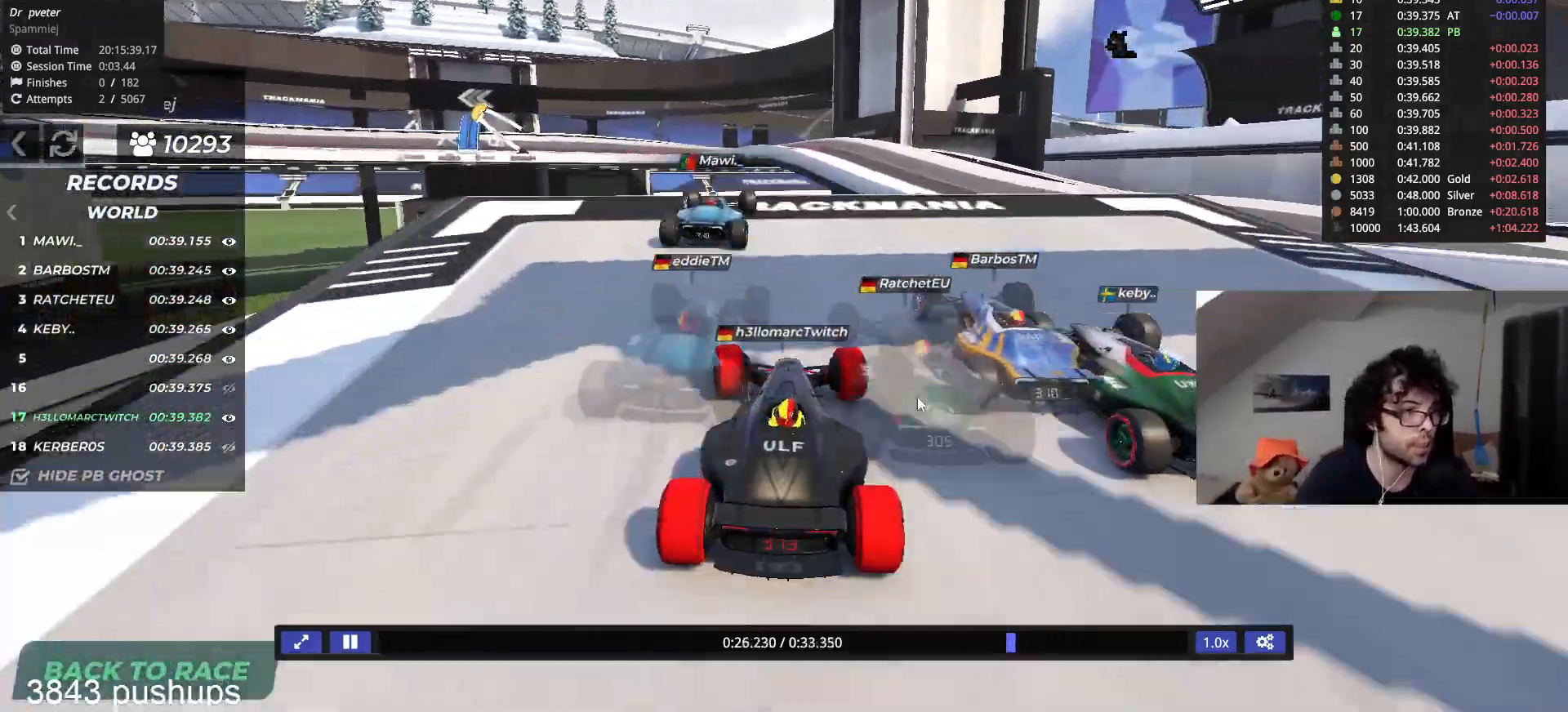
{"keys": ["right", "up"], "events": [[150, "left", "up"], [183, "up", "up"], [200, "up", "down"], [333, "right", "down"]]}
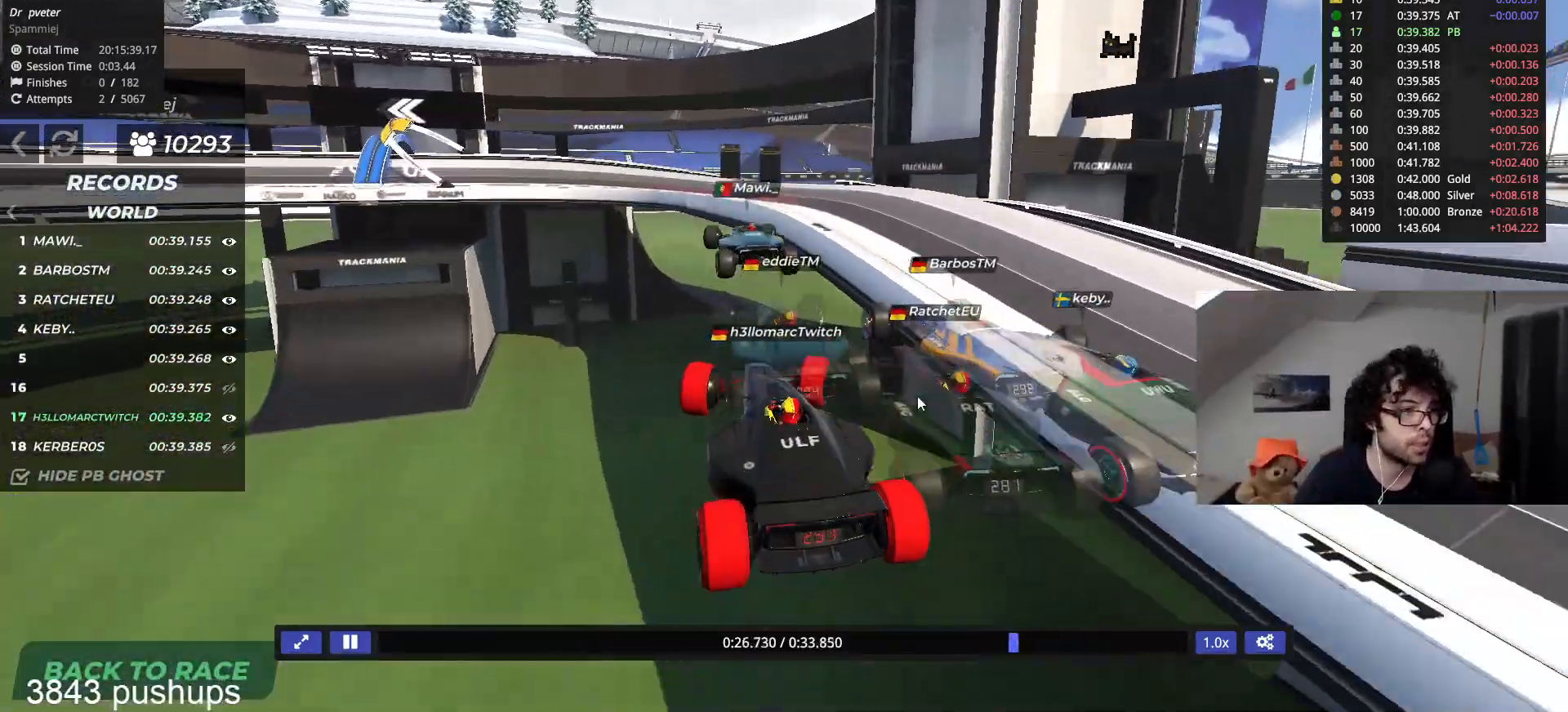
{"keys": ["up"], "events": [[184, "down", "down"], [284, "down", "up"], [317, "right", "up"]]}
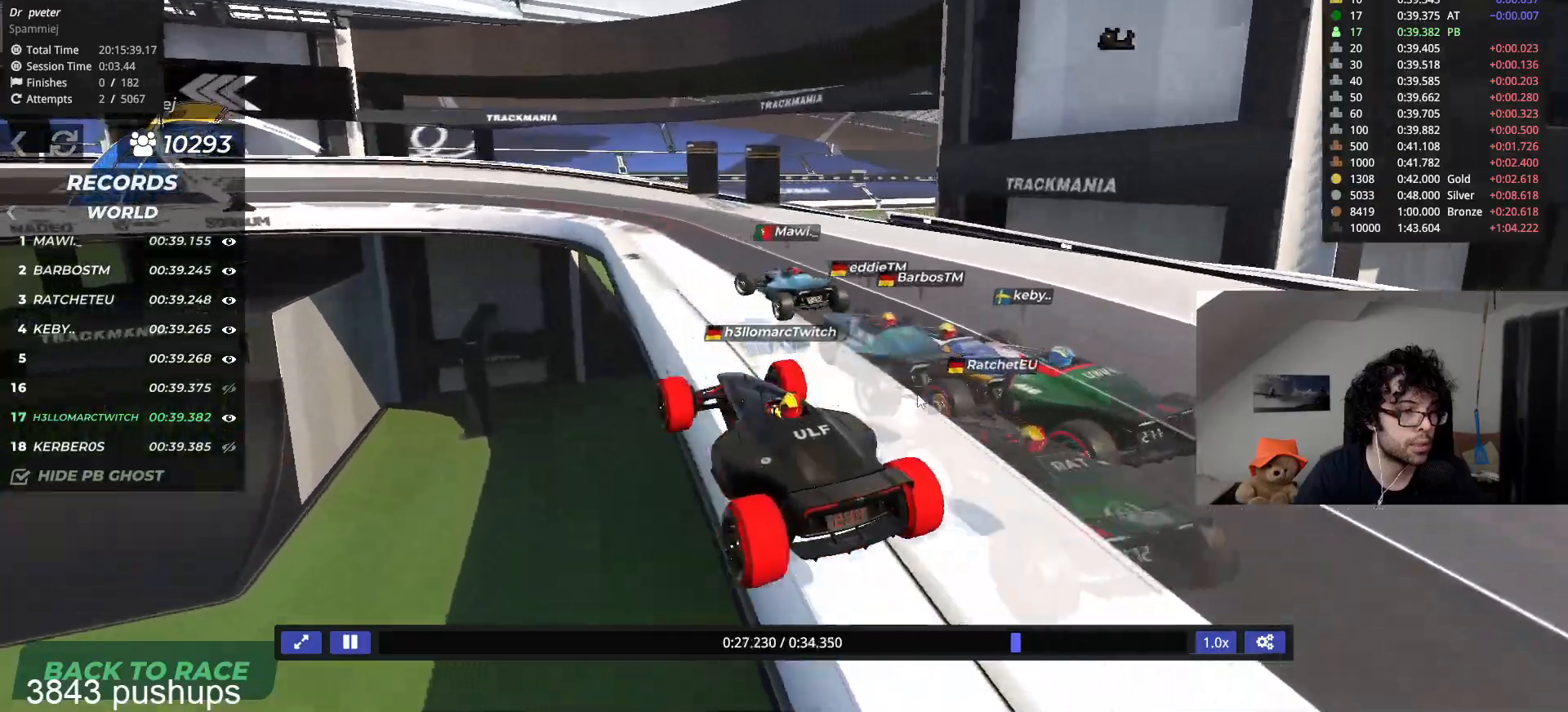
{"keys": ["left", "up"], "events": [[33, "left", "down"]]}
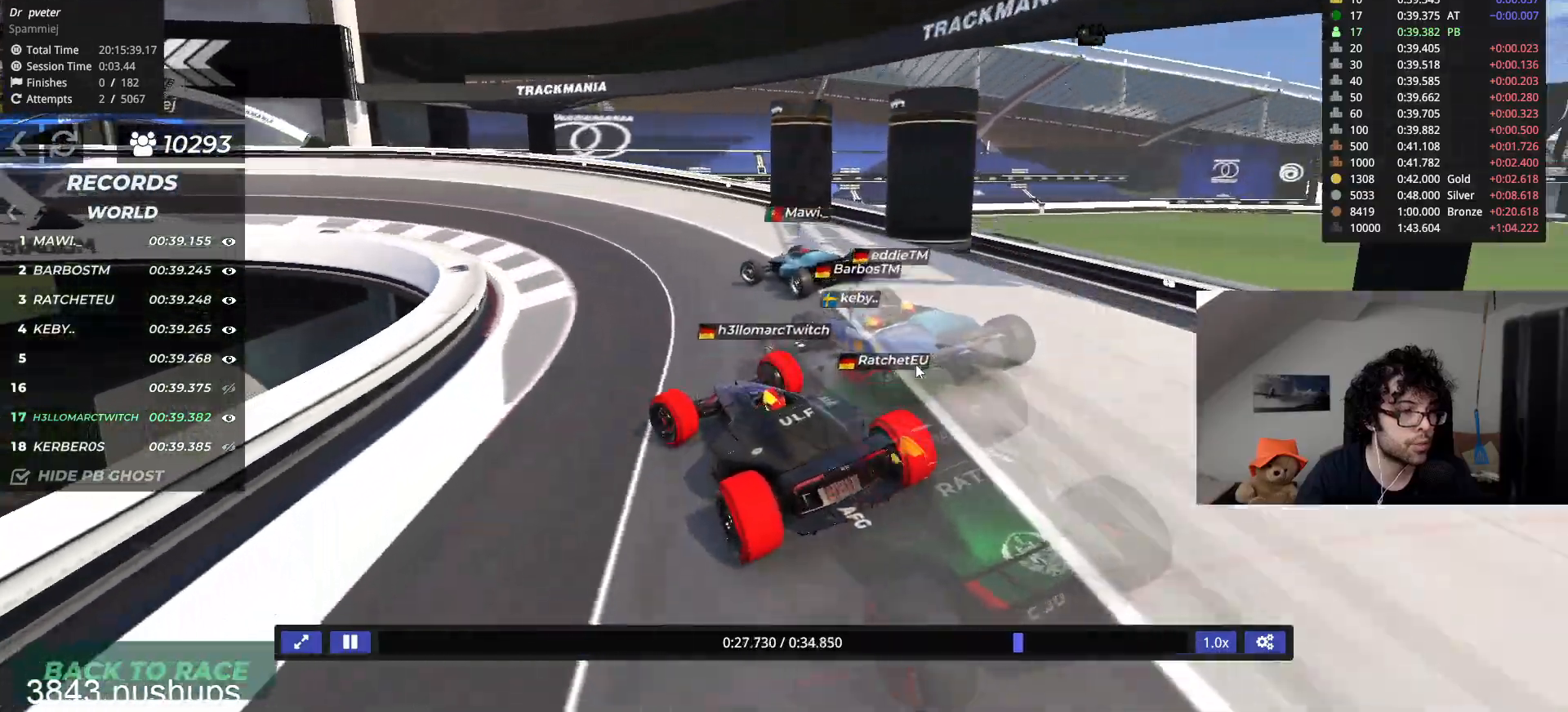
{"keys": ["left", "up"], "events": []}
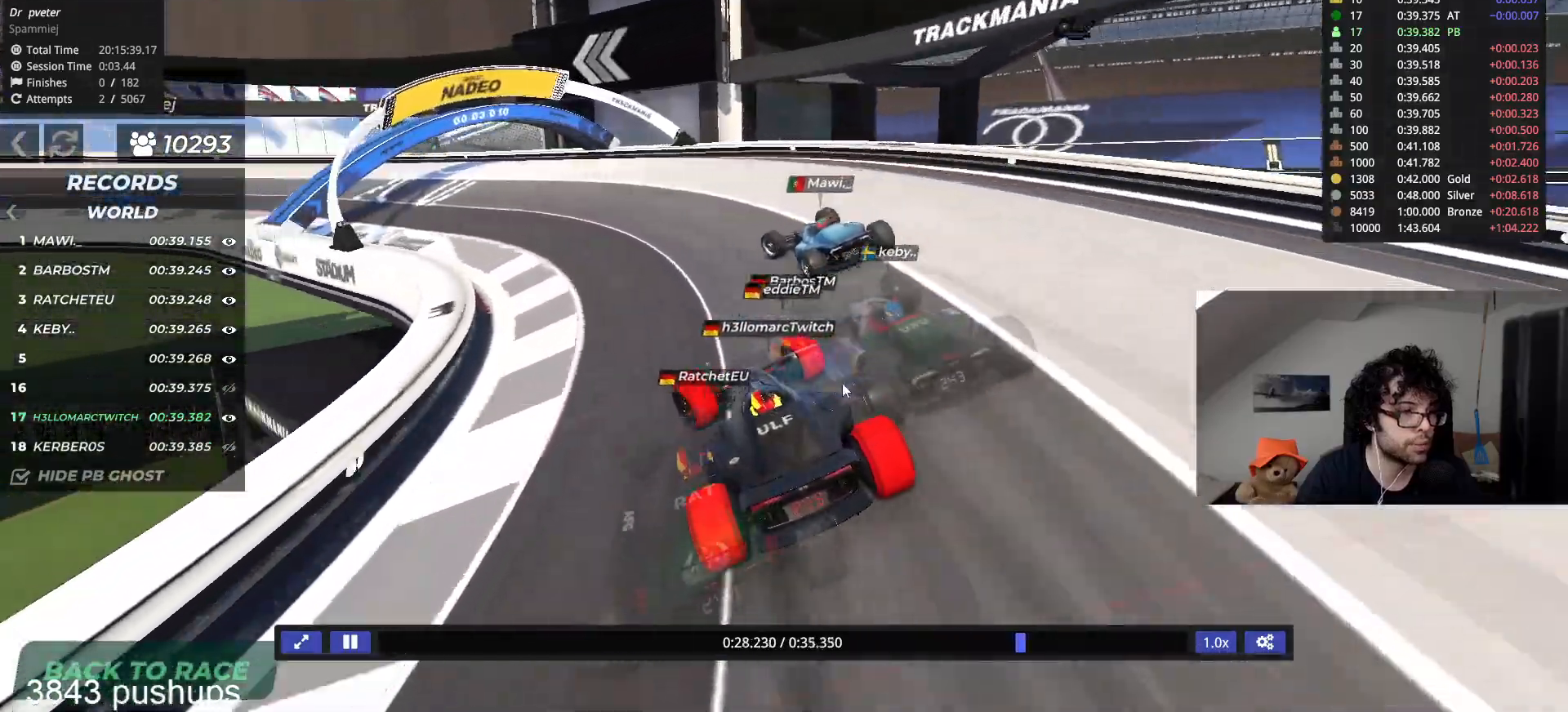
{"keys": ["left", "up"], "events": []}